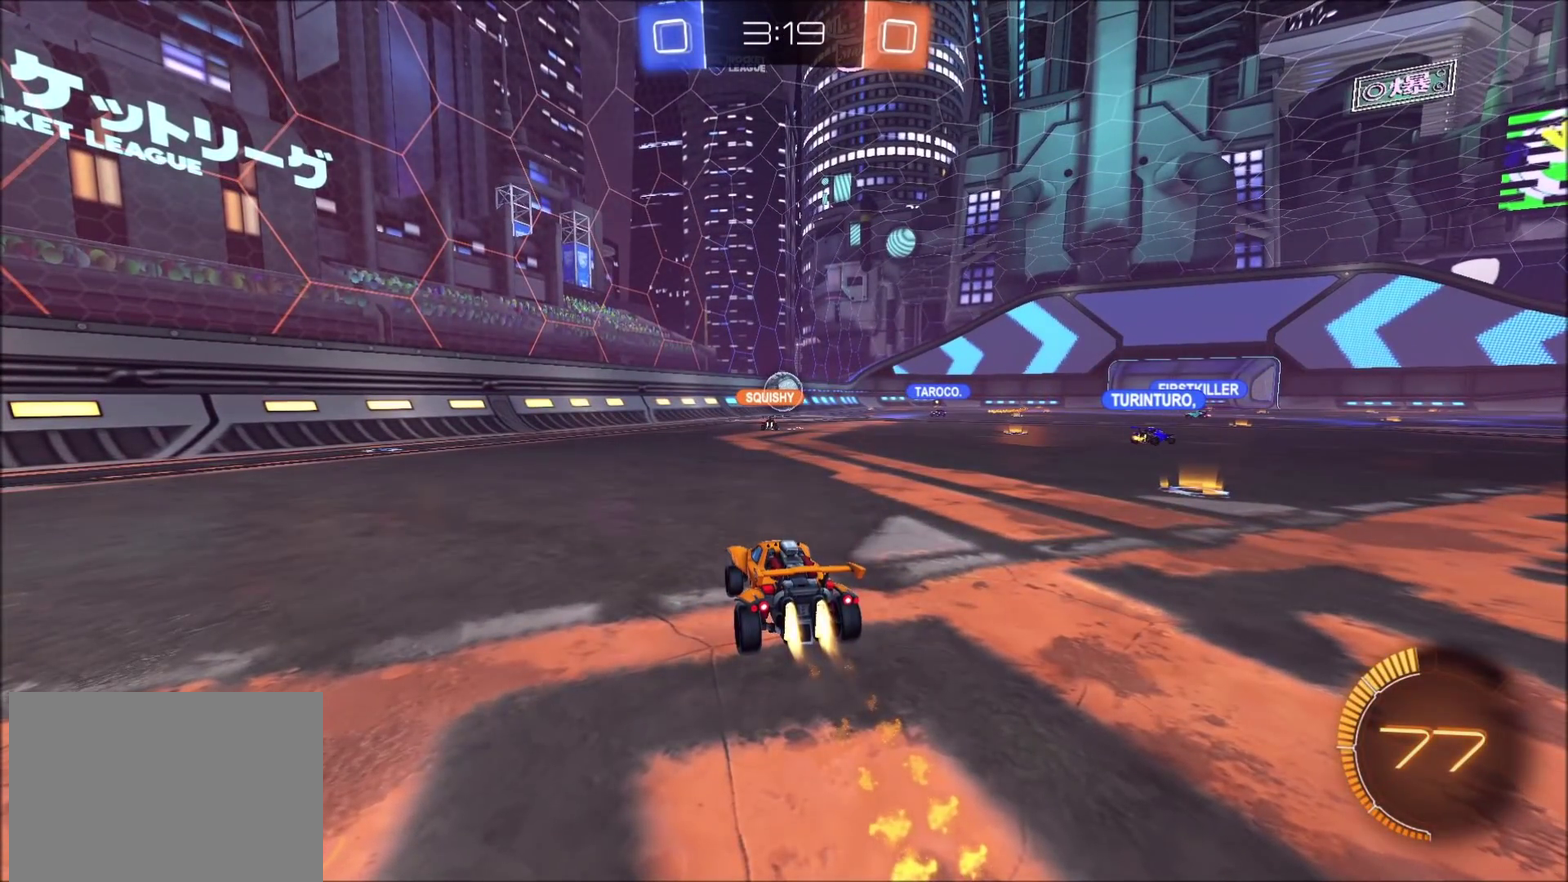
Gameplay with a controller (PlayStation layout); each line is a JSON object with the inputs held at the frame after it. "events" lists button and stick changes between this image and that frame as [ms after this image, input, new state], when the widget could be followed in between. Not read: L1 L3 R1 R3.
{"buttons": ["CROSS"], "left_stick": "center", "right_stick": "center", "events": [[500, "CROSS", "down"]]}
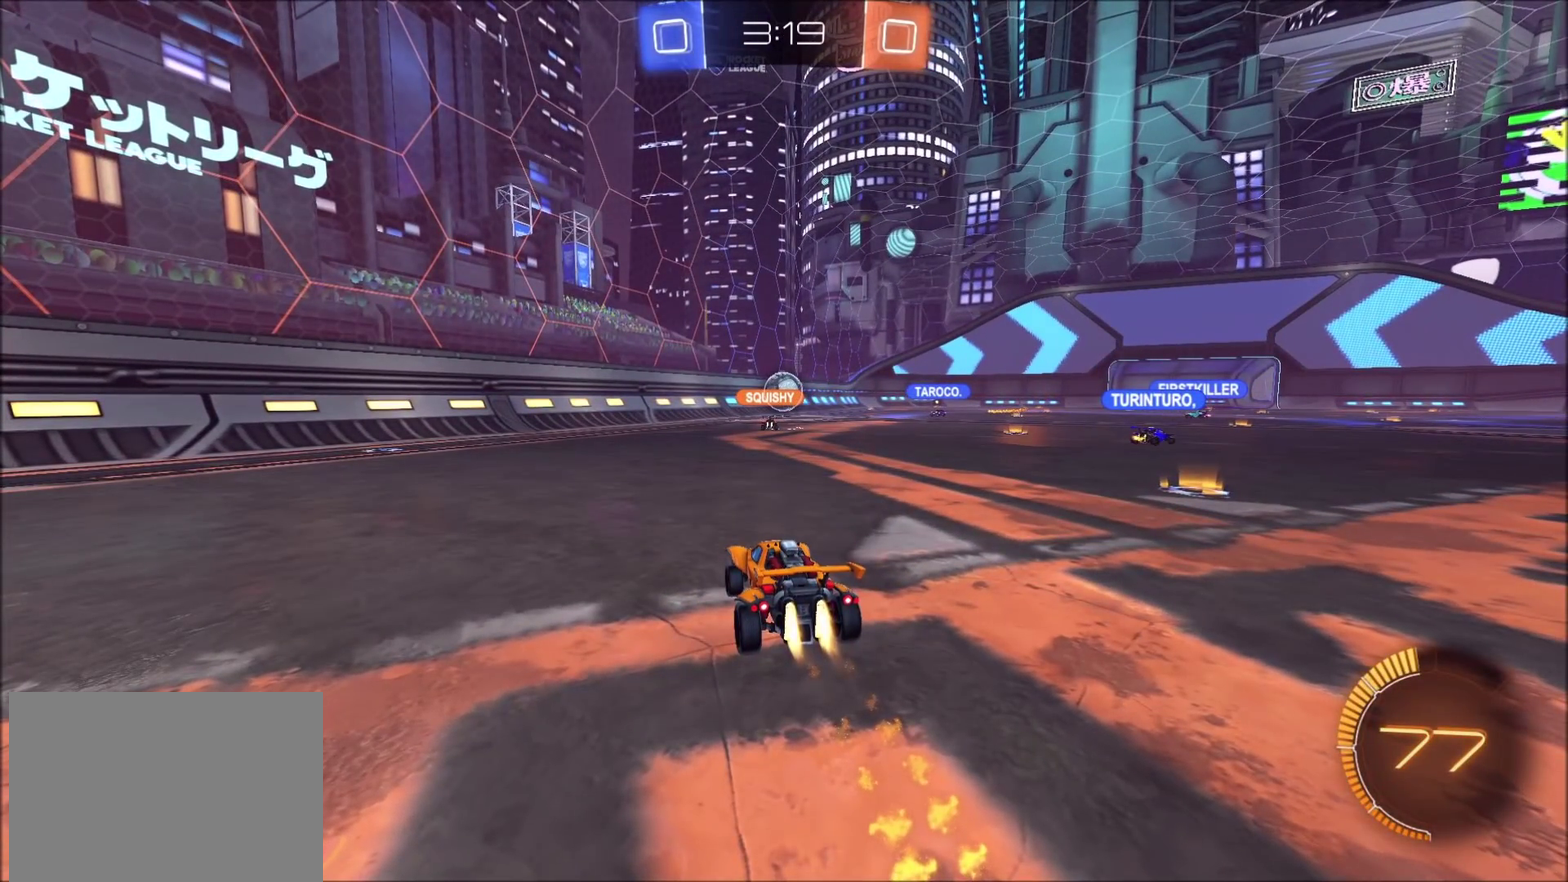
{"buttons": ["CROSS"], "left_stick": "center", "right_stick": "center", "events": [[150, "CROSS", "up"], [433, "CROSS", "down"]]}
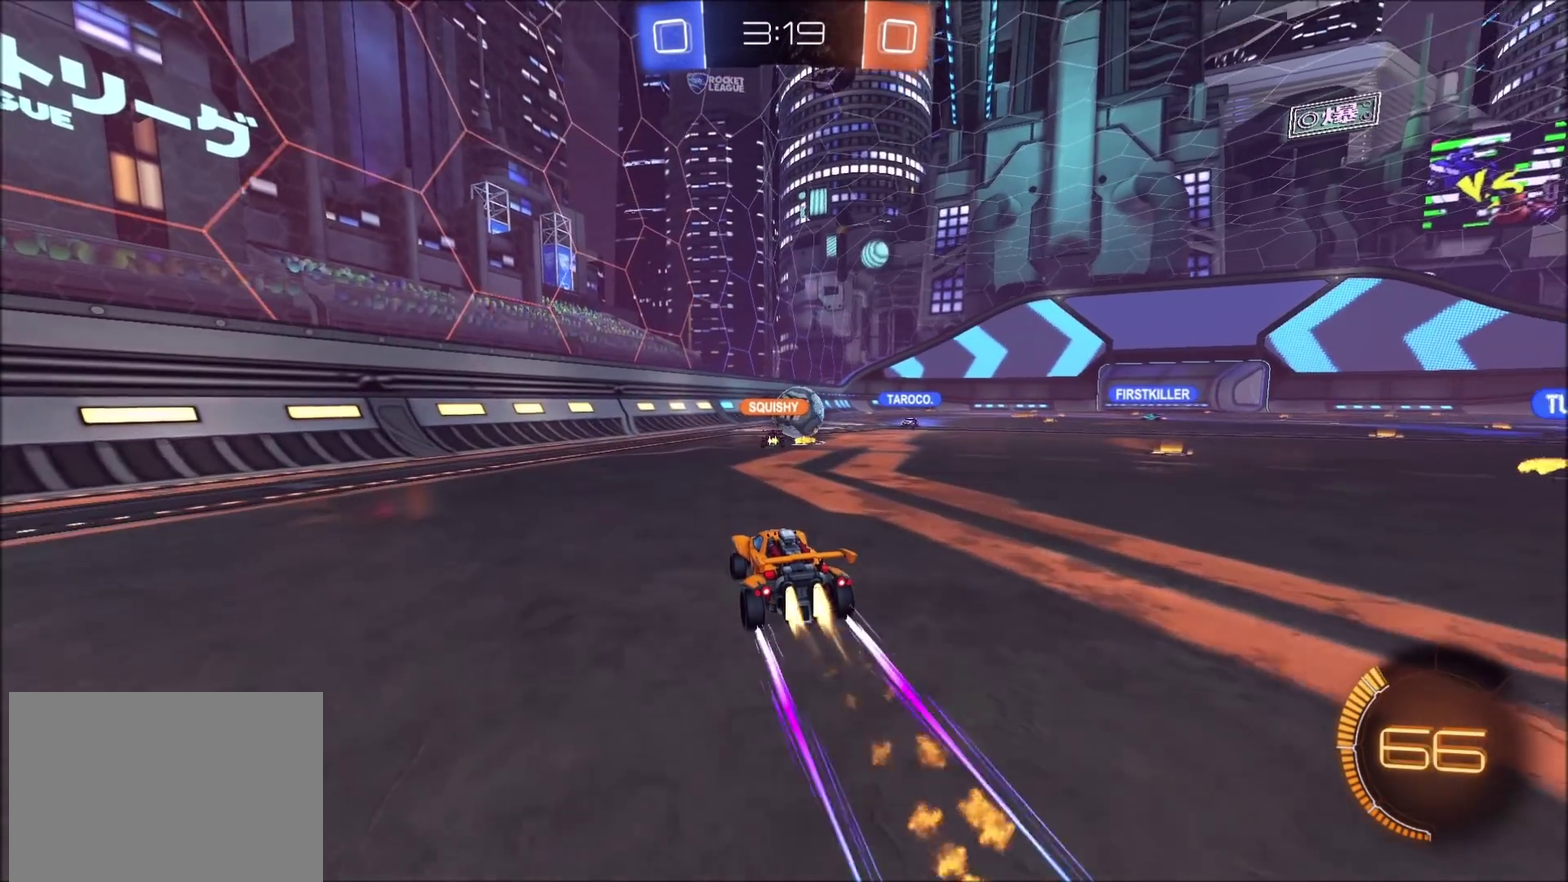
{"buttons": [], "left_stick": "center", "right_stick": "center", "events": [[33, "CROSS", "up"]]}
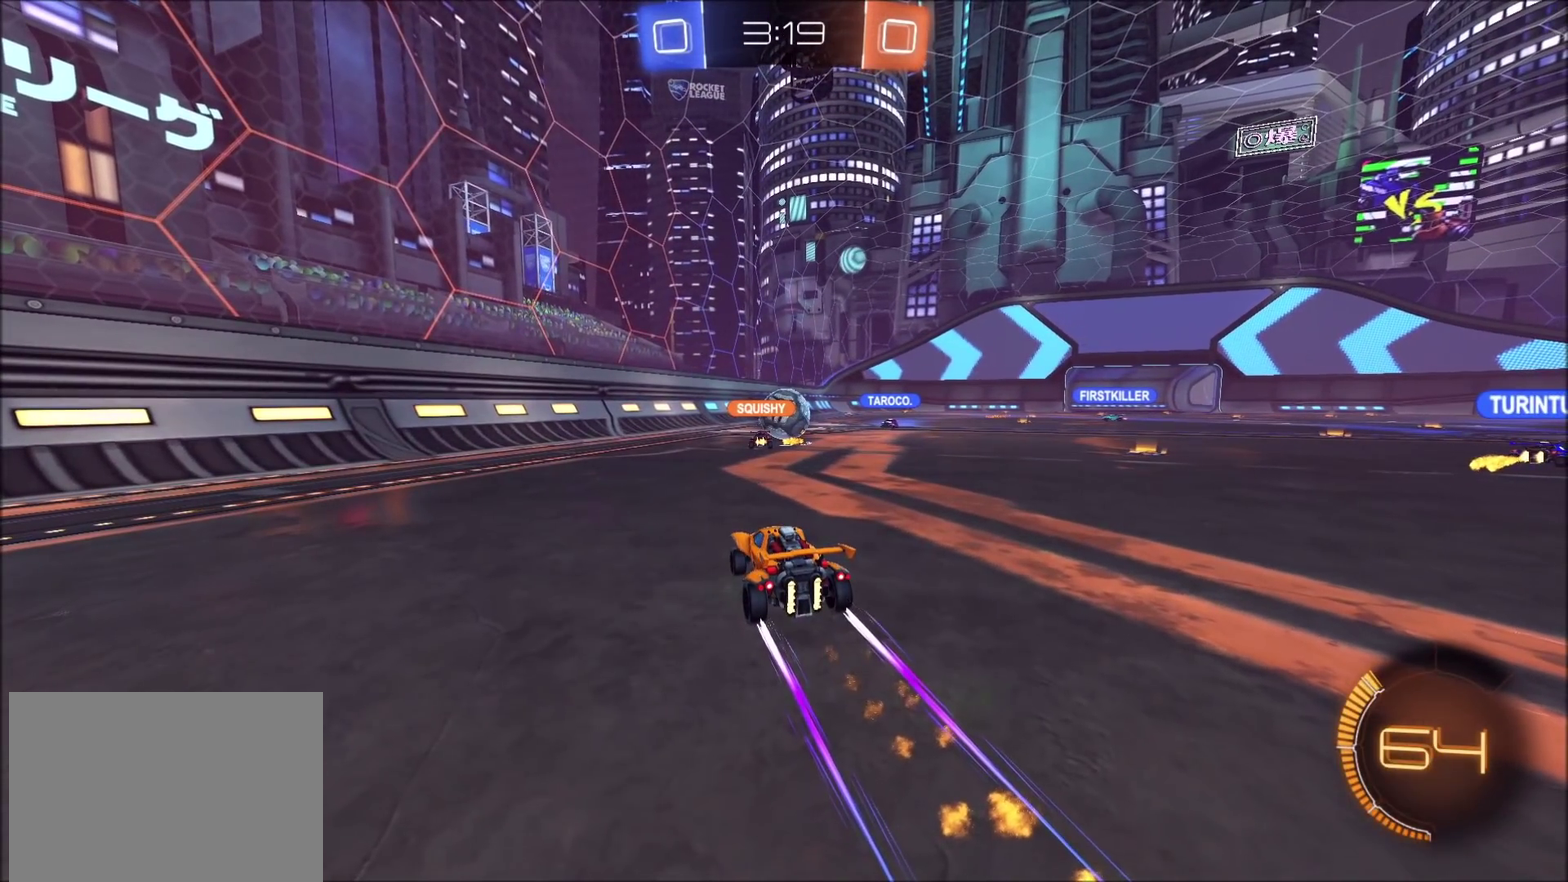
{"buttons": [], "left_stick": "center", "right_stick": "center", "events": []}
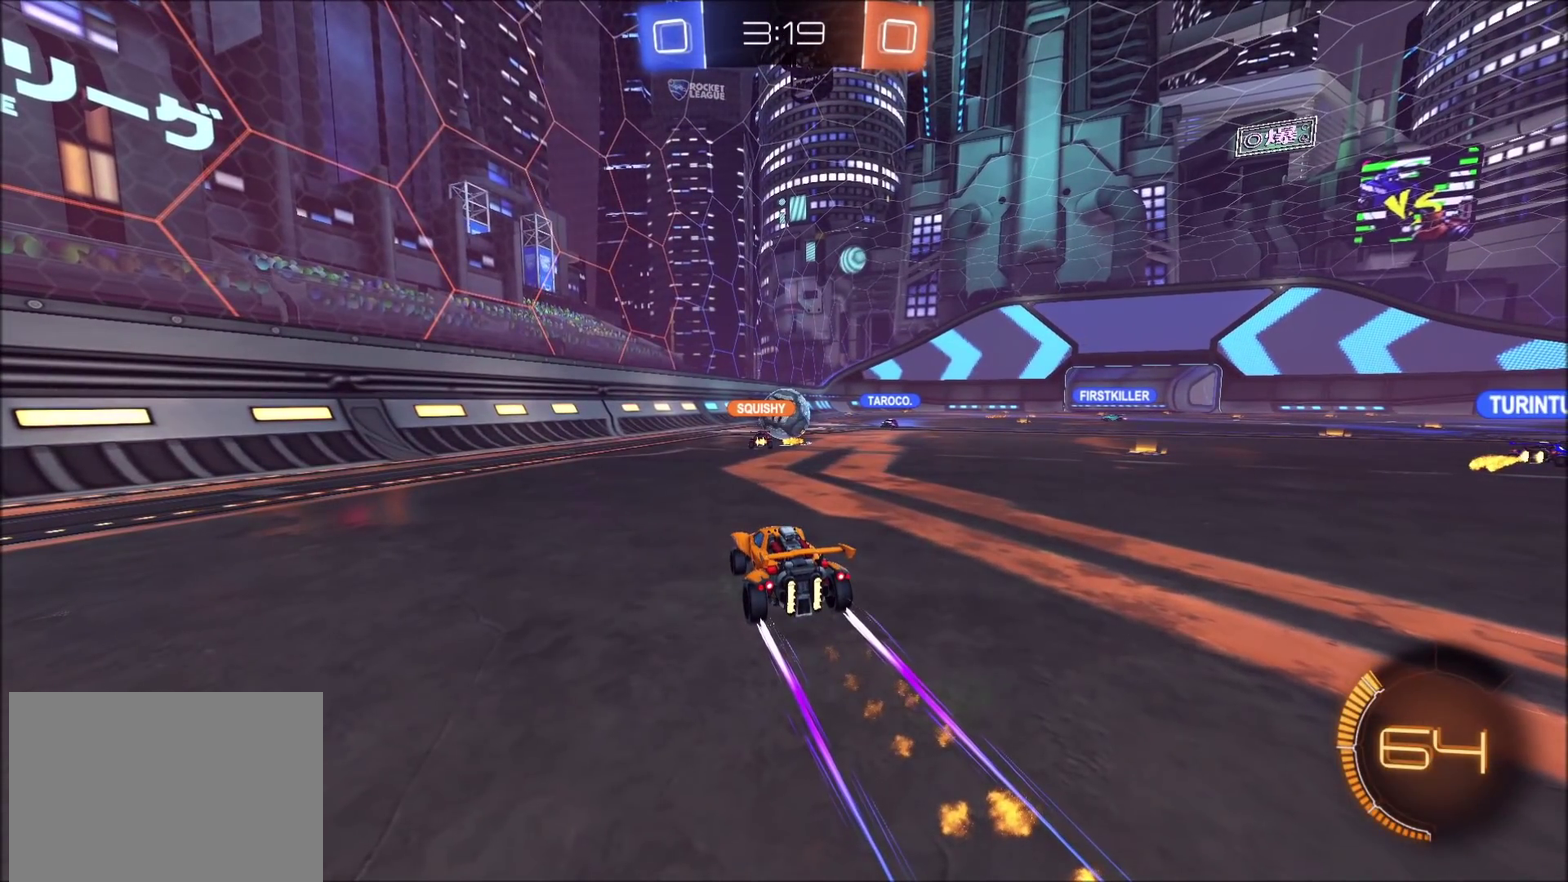
{"buttons": ["CROSS"], "left_stick": "center", "right_stick": "center", "events": [[200, "CROSS", "down"], [300, "CROSS", "up"], [500, "CROSS", "down"]]}
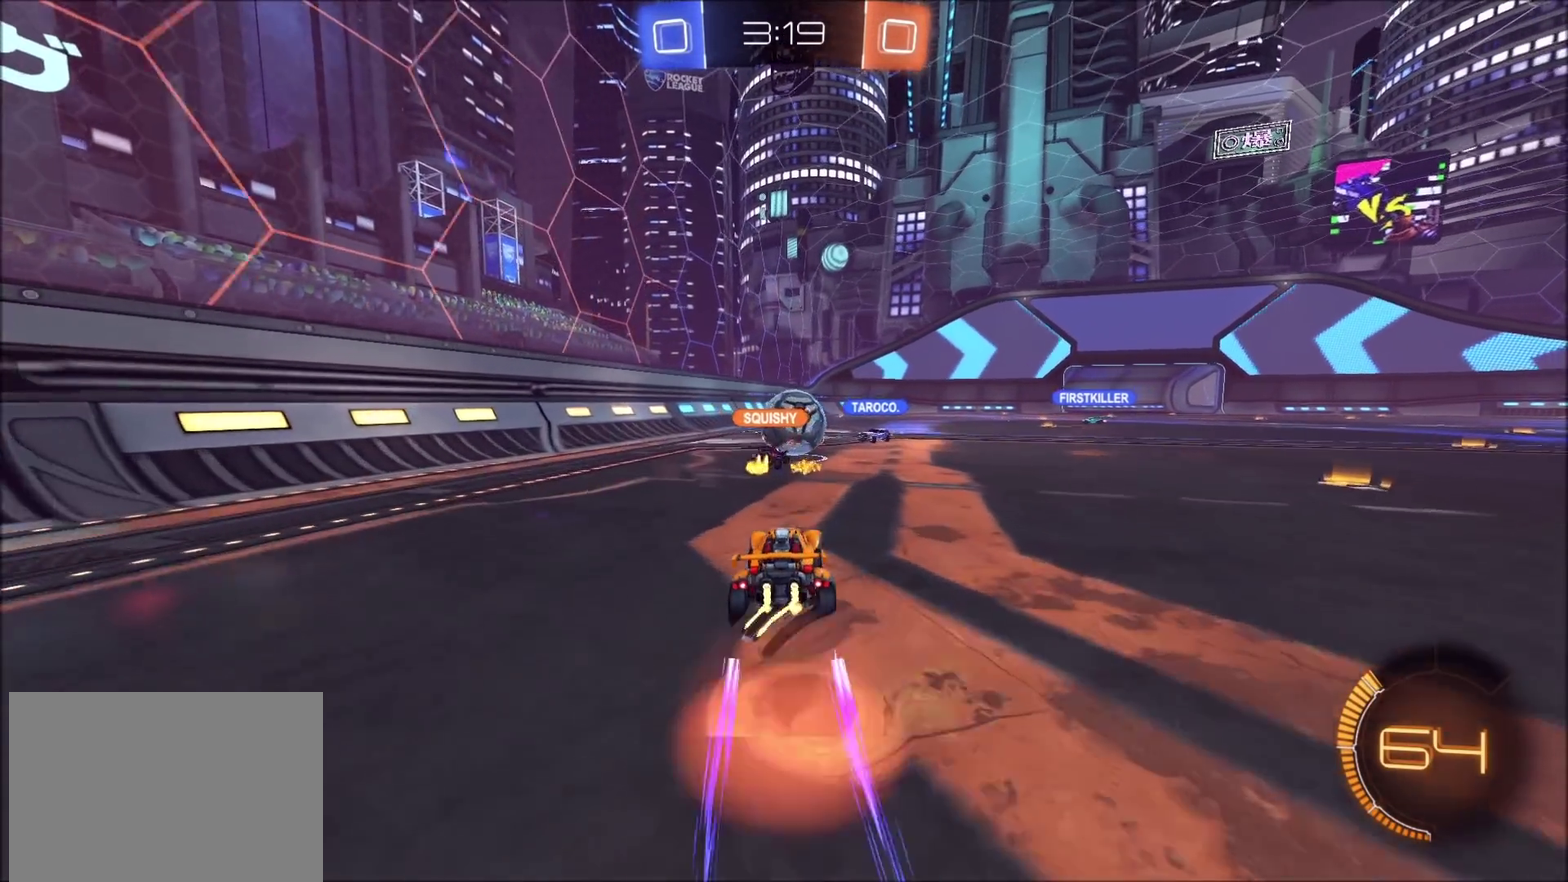
{"buttons": [], "left_stick": "center", "right_stick": "center", "events": [[100, "CROSS", "up"]]}
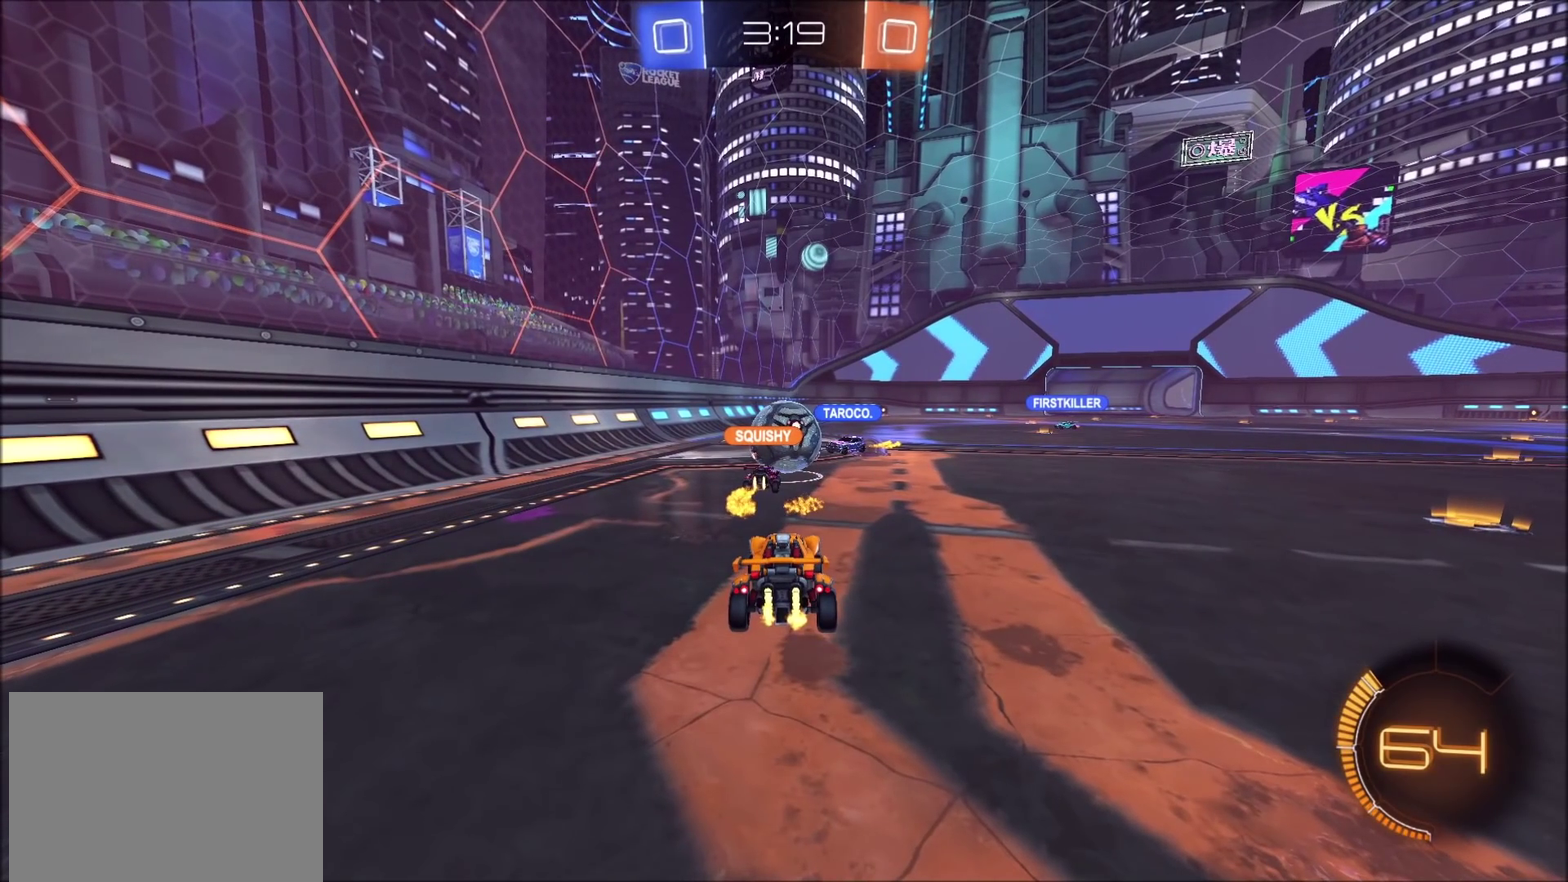
{"buttons": [], "left_stick": "center", "right_stick": "center", "events": []}
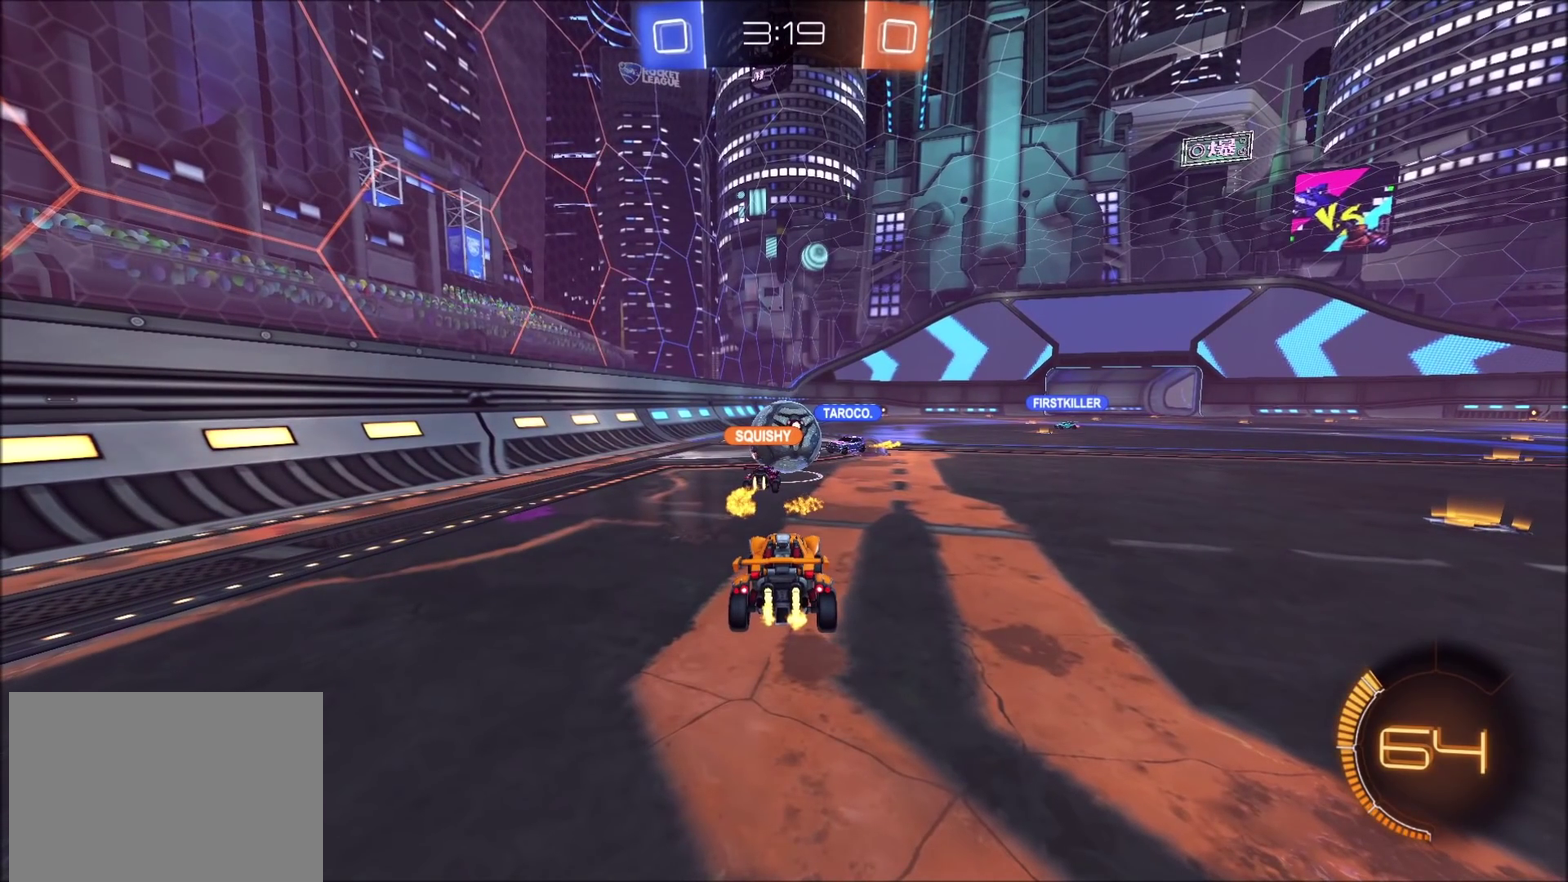
{"buttons": [], "left_stick": "center", "right_stick": "center", "events": []}
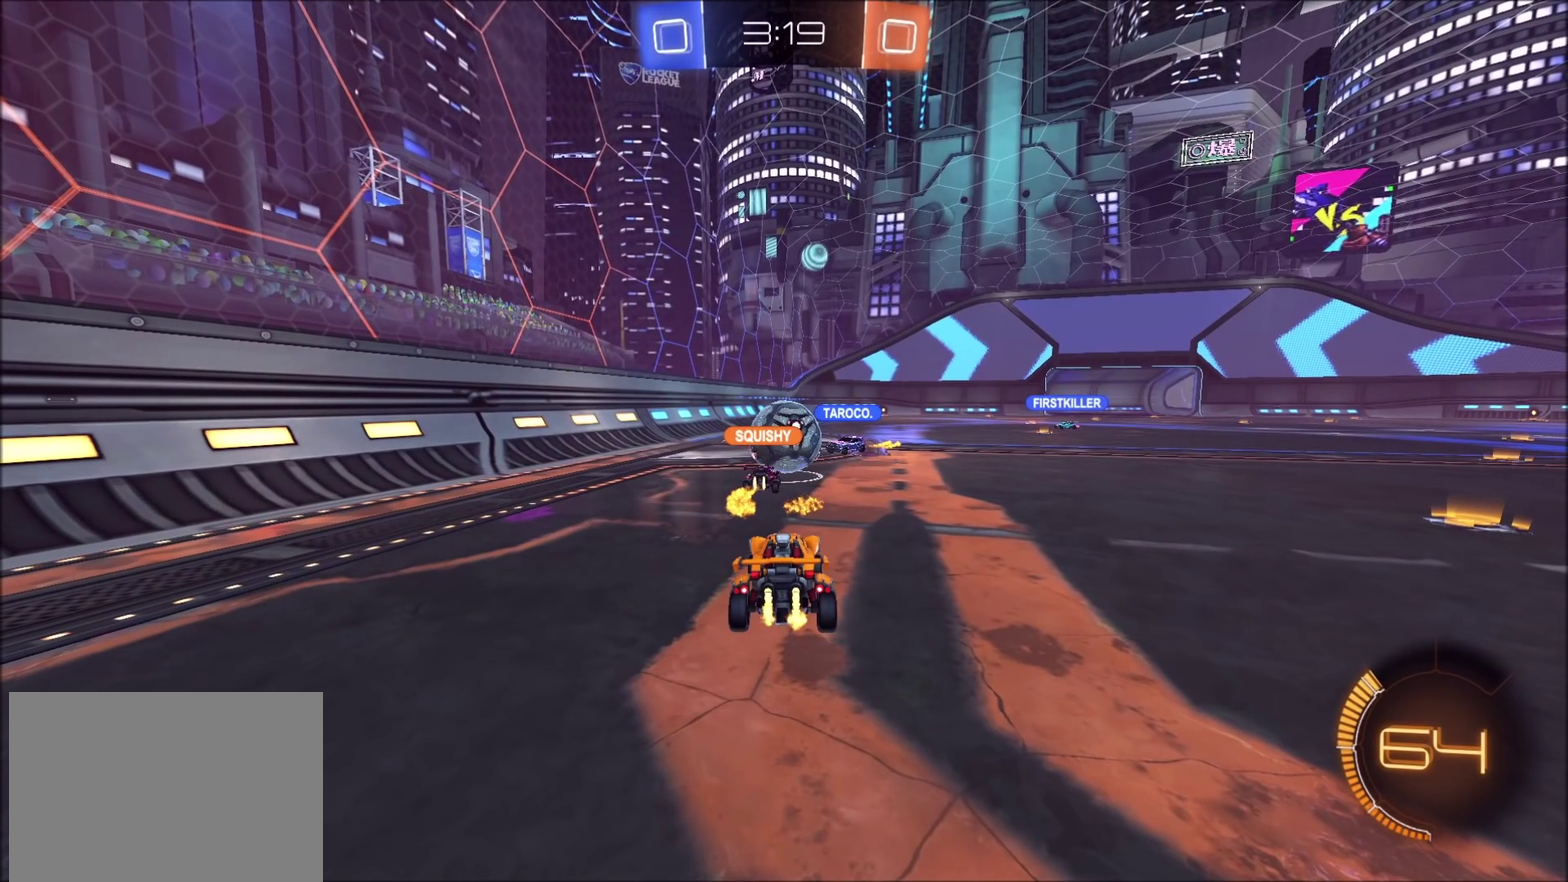
{"buttons": [], "left_stick": "center", "right_stick": "center", "events": []}
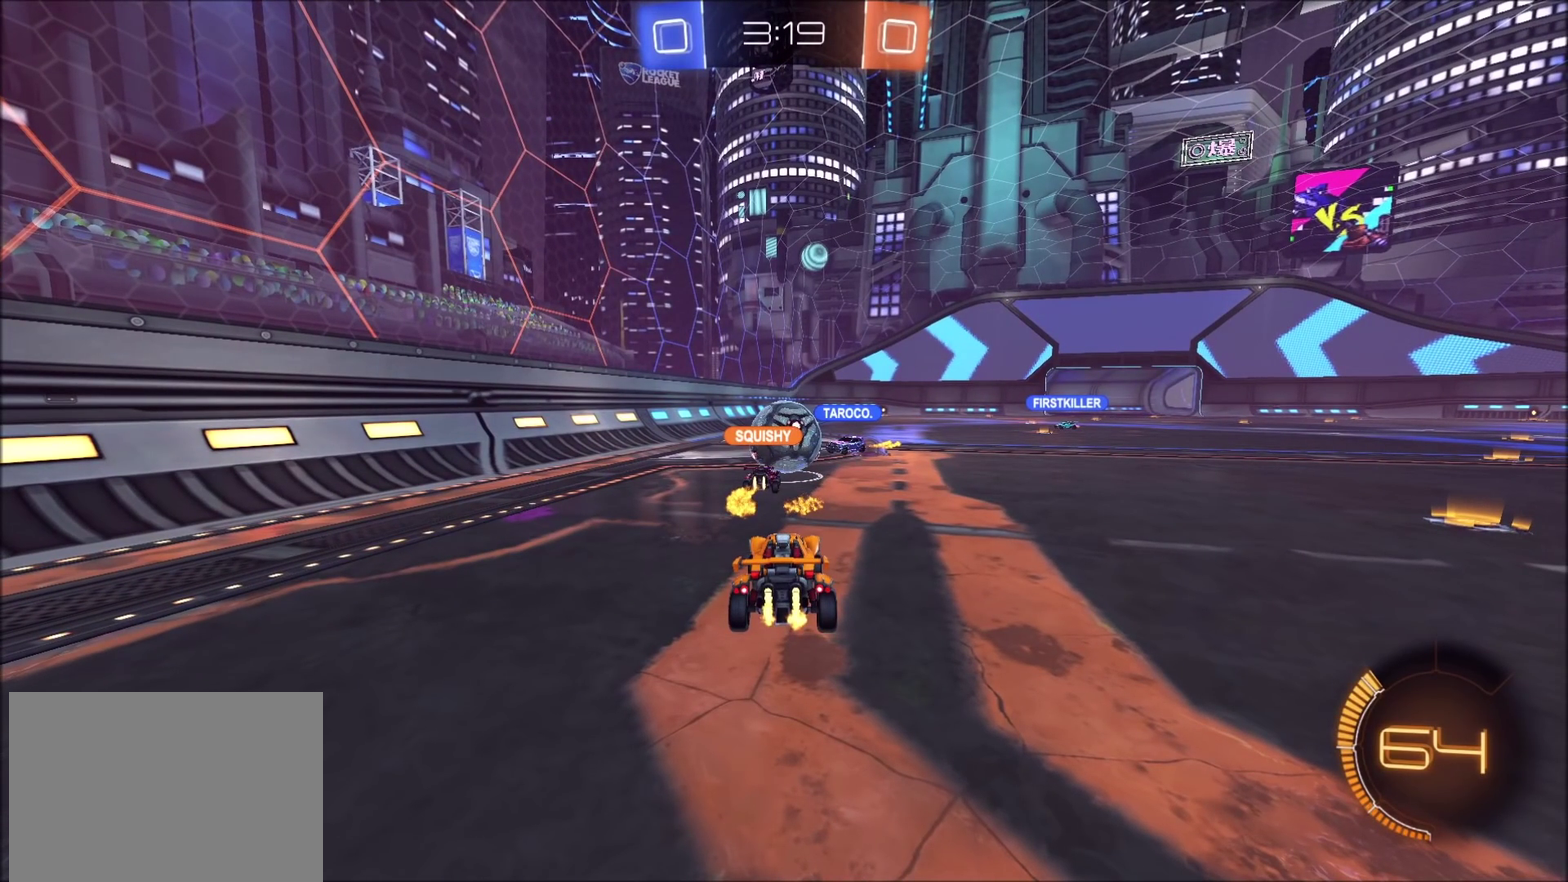
{"buttons": [], "left_stick": "center", "right_stick": "center", "events": []}
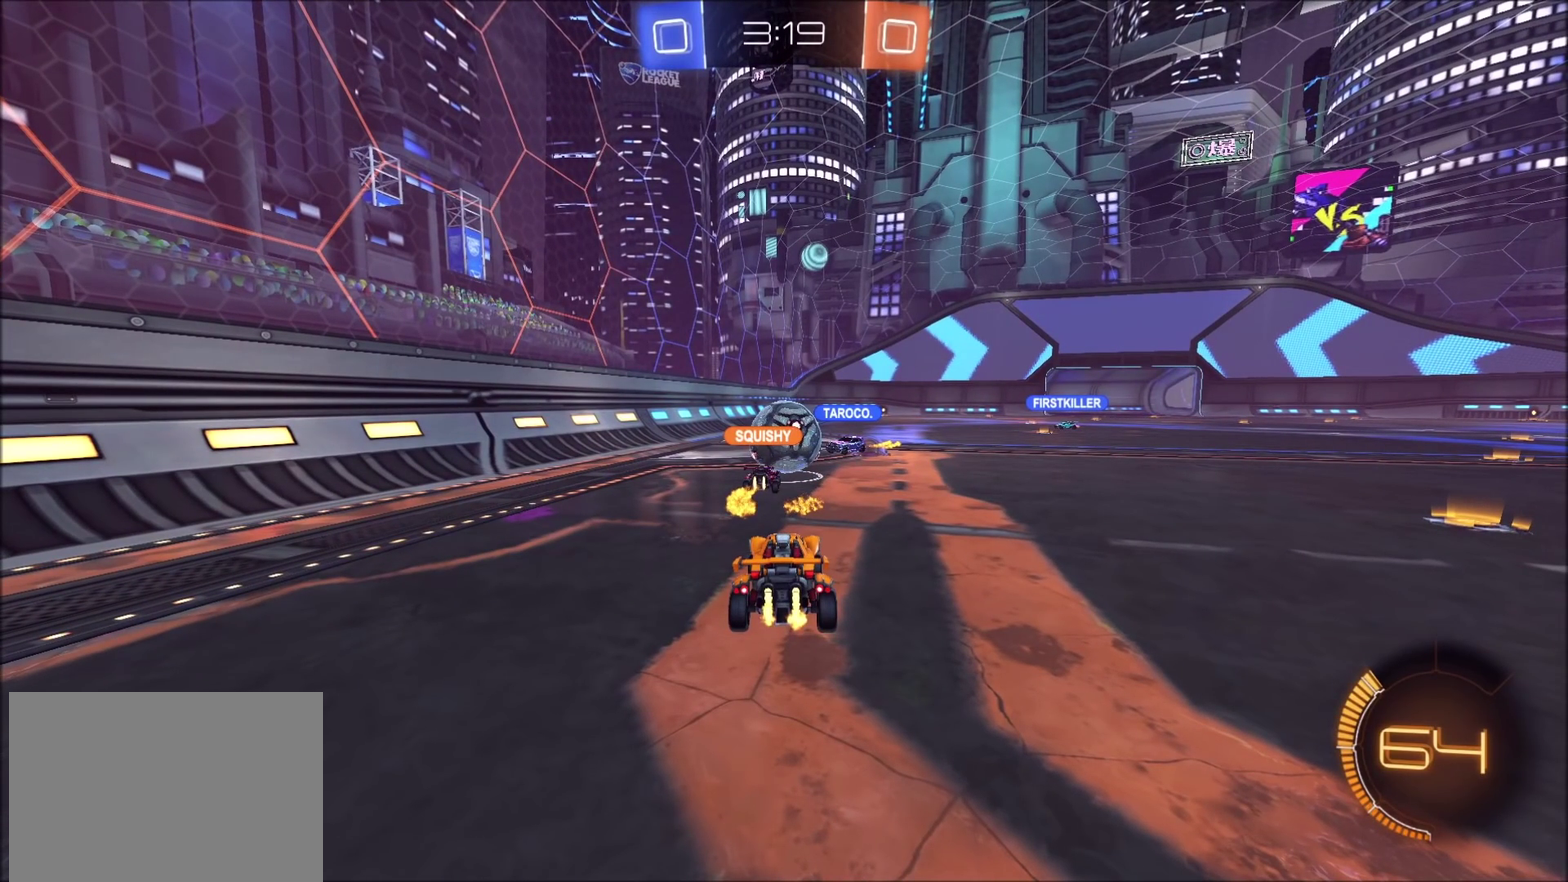
{"buttons": [], "left_stick": "center", "right_stick": "center", "events": []}
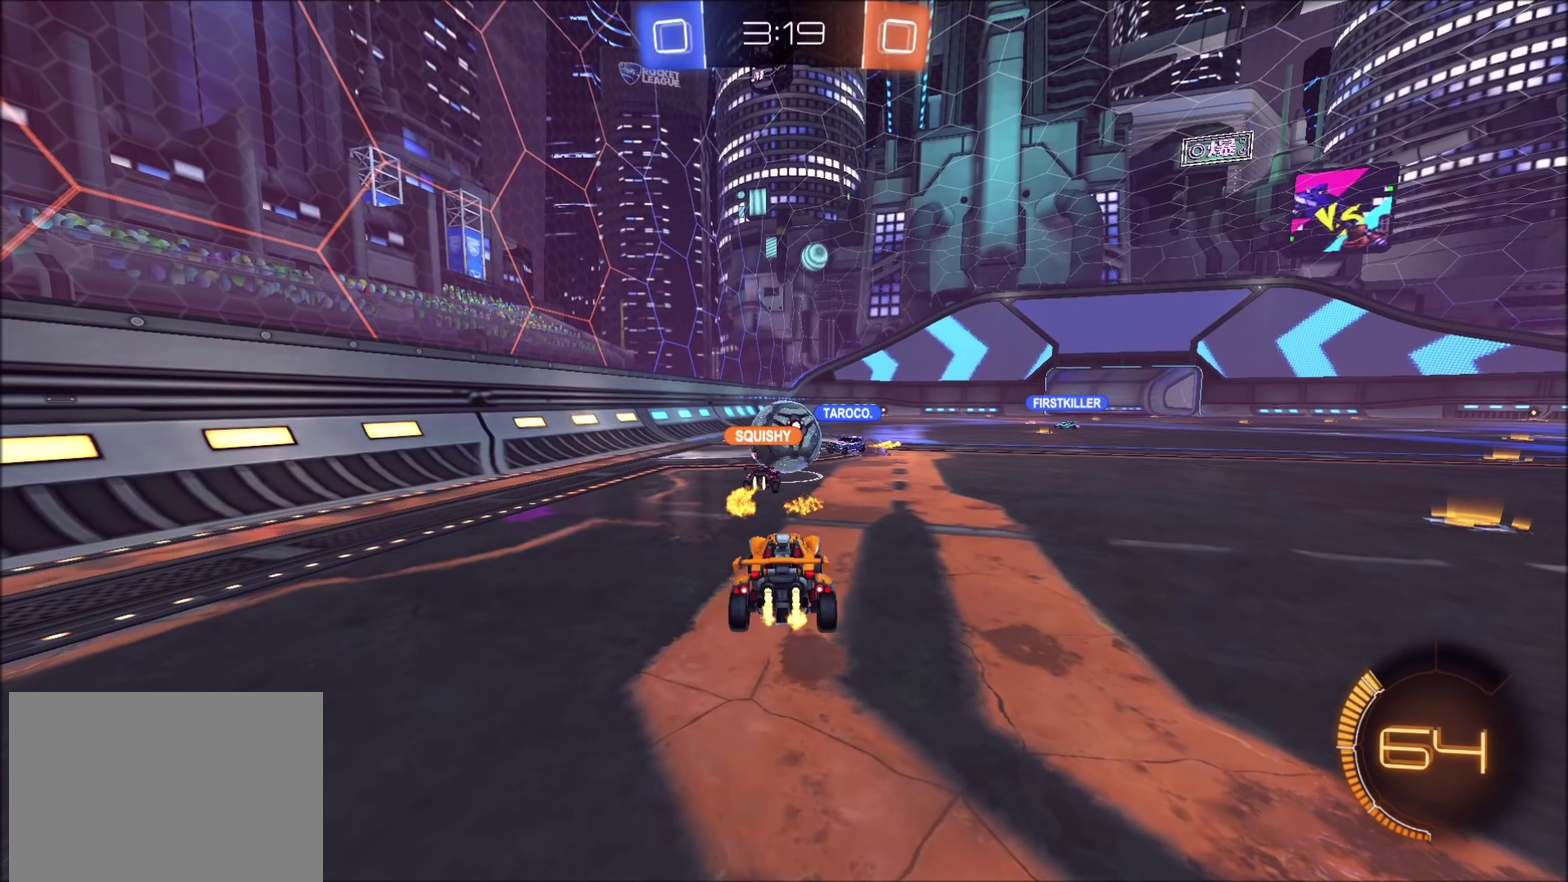
{"buttons": [], "left_stick": "center", "right_stick": "center", "events": []}
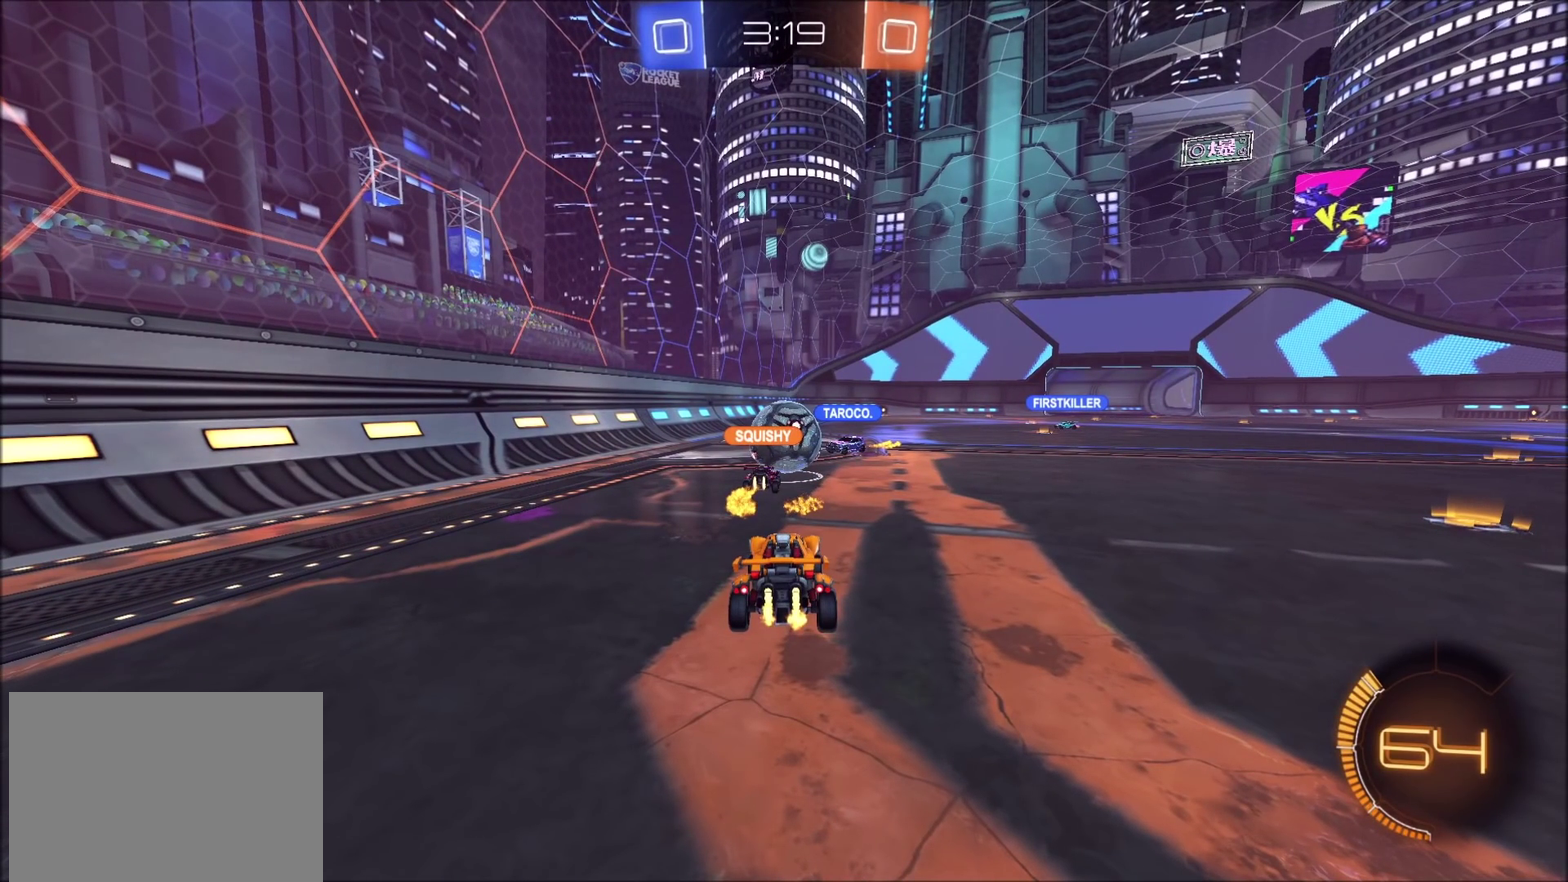
{"buttons": [], "left_stick": "center", "right_stick": "center", "events": []}
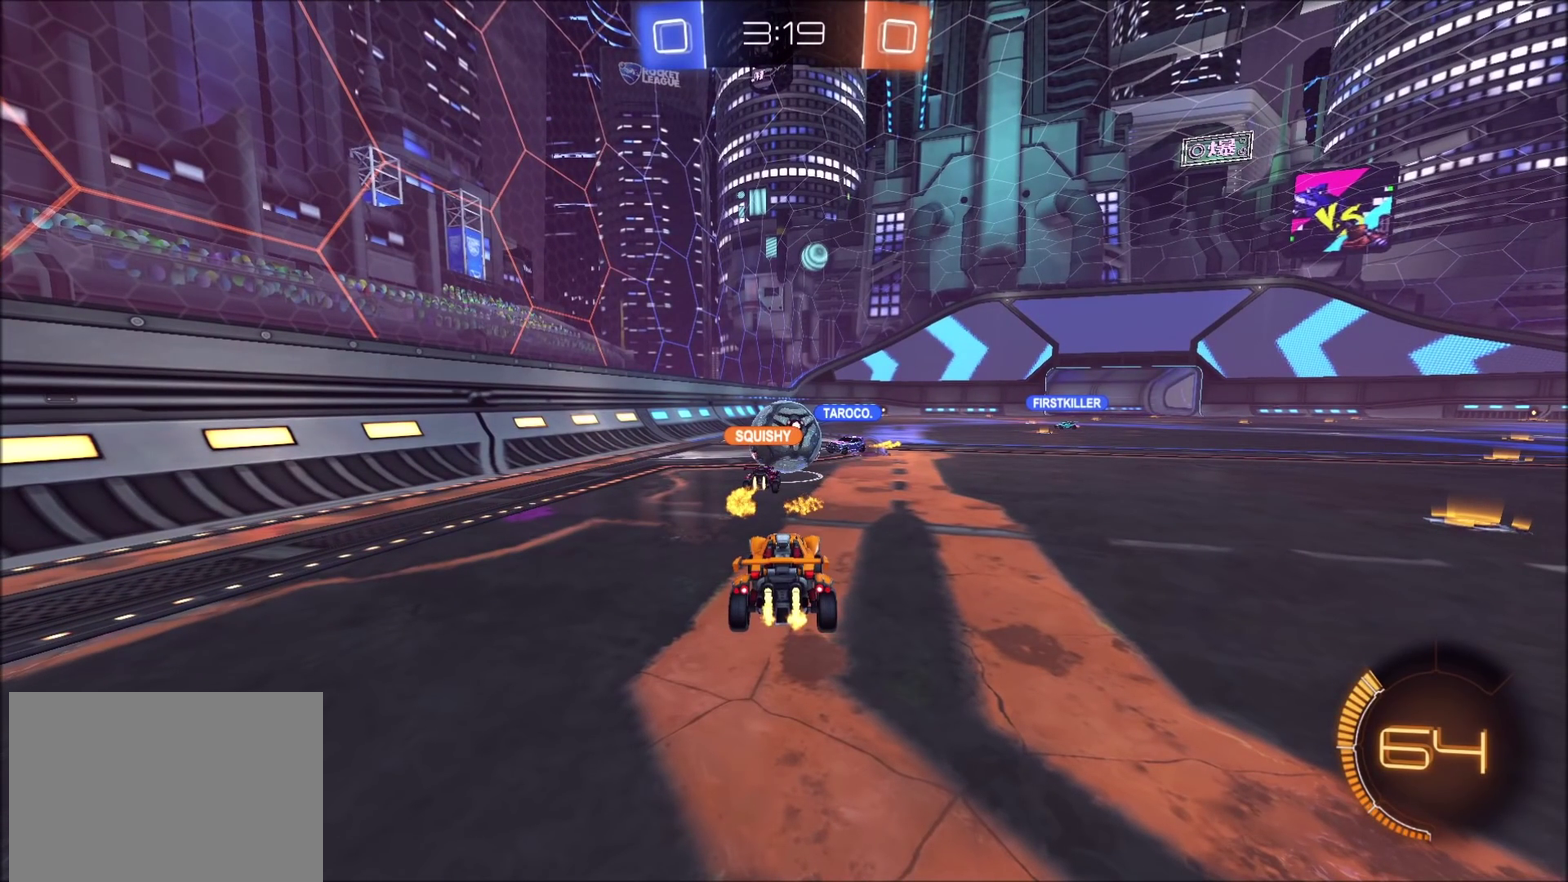
{"buttons": ["CROSS"], "left_stick": "center", "right_stick": "center", "events": [[467, "CROSS", "down"]]}
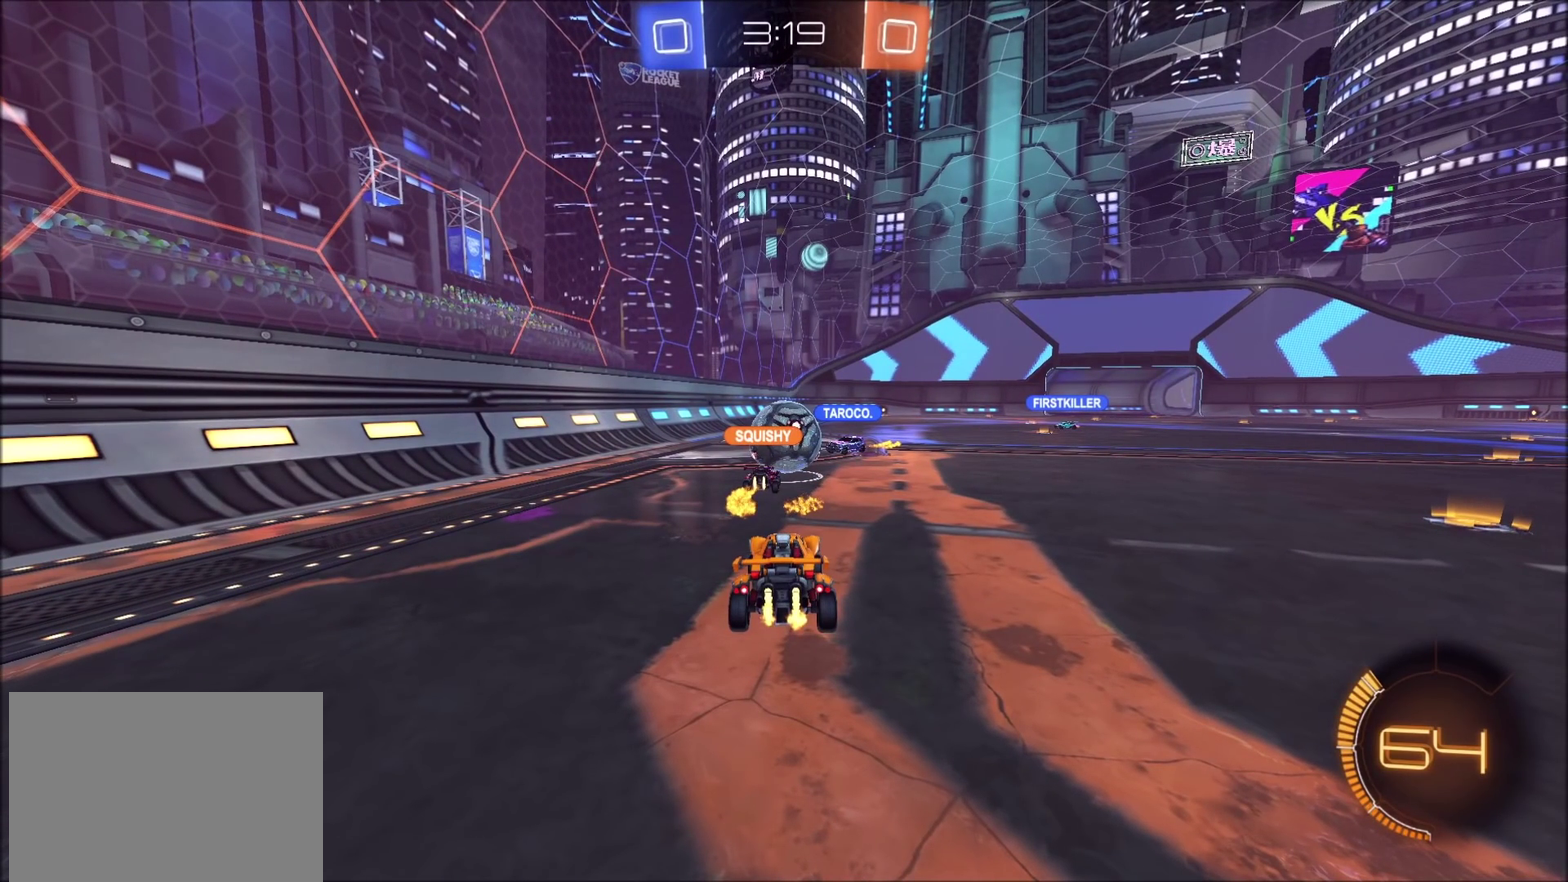
{"buttons": [], "left_stick": "center", "right_stick": "center", "events": [[67, "CROSS", "up"]]}
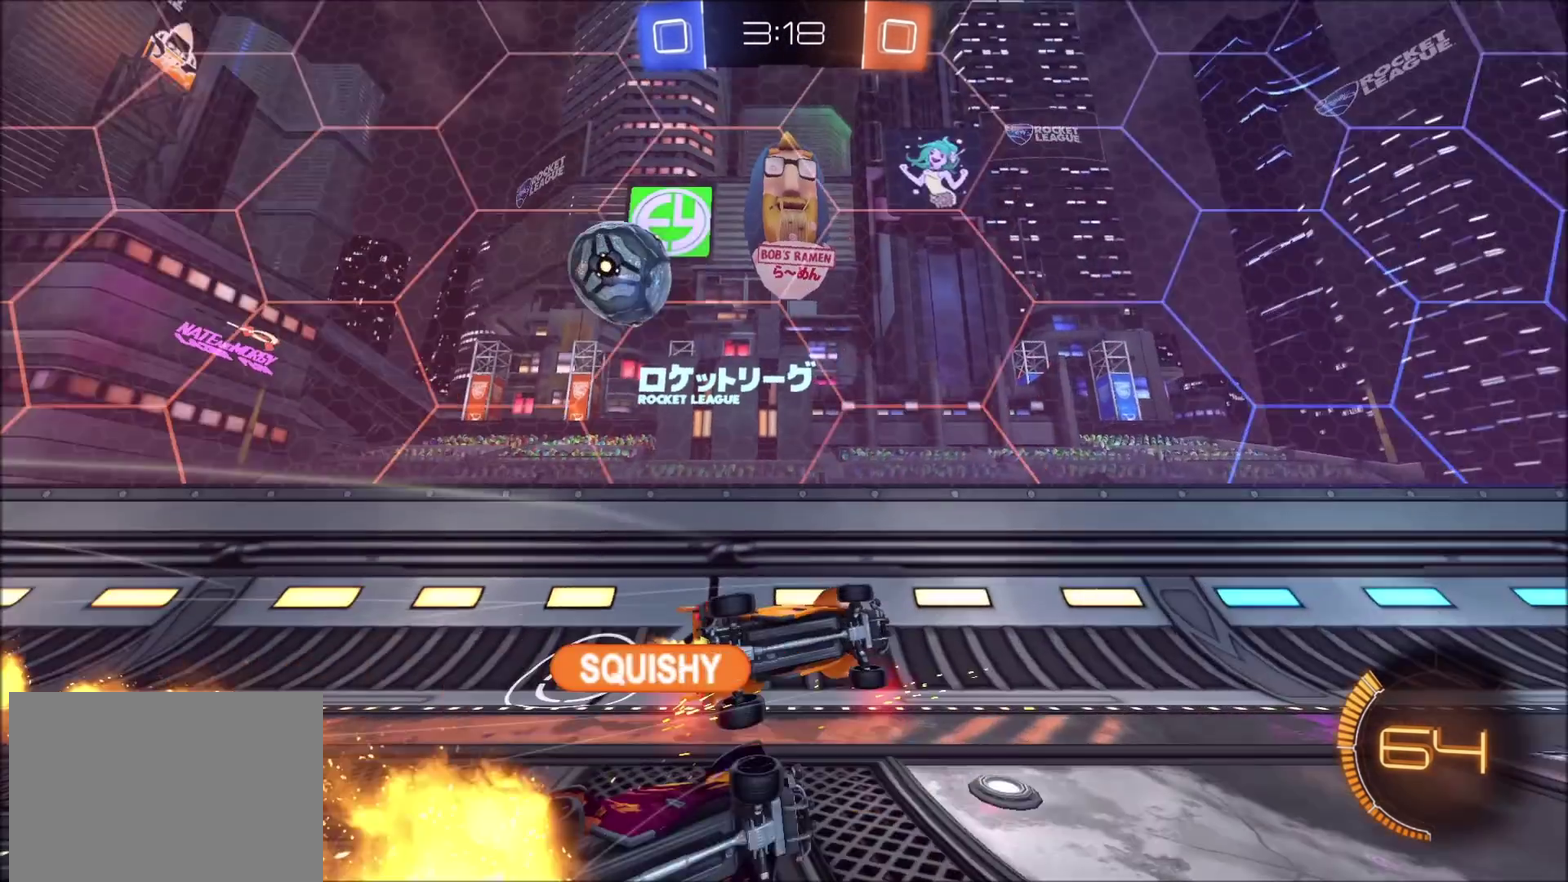
{"buttons": [], "left_stick": "center", "right_stick": "center", "events": [[167, "CROSS", "down"], [283, "CROSS", "up"]]}
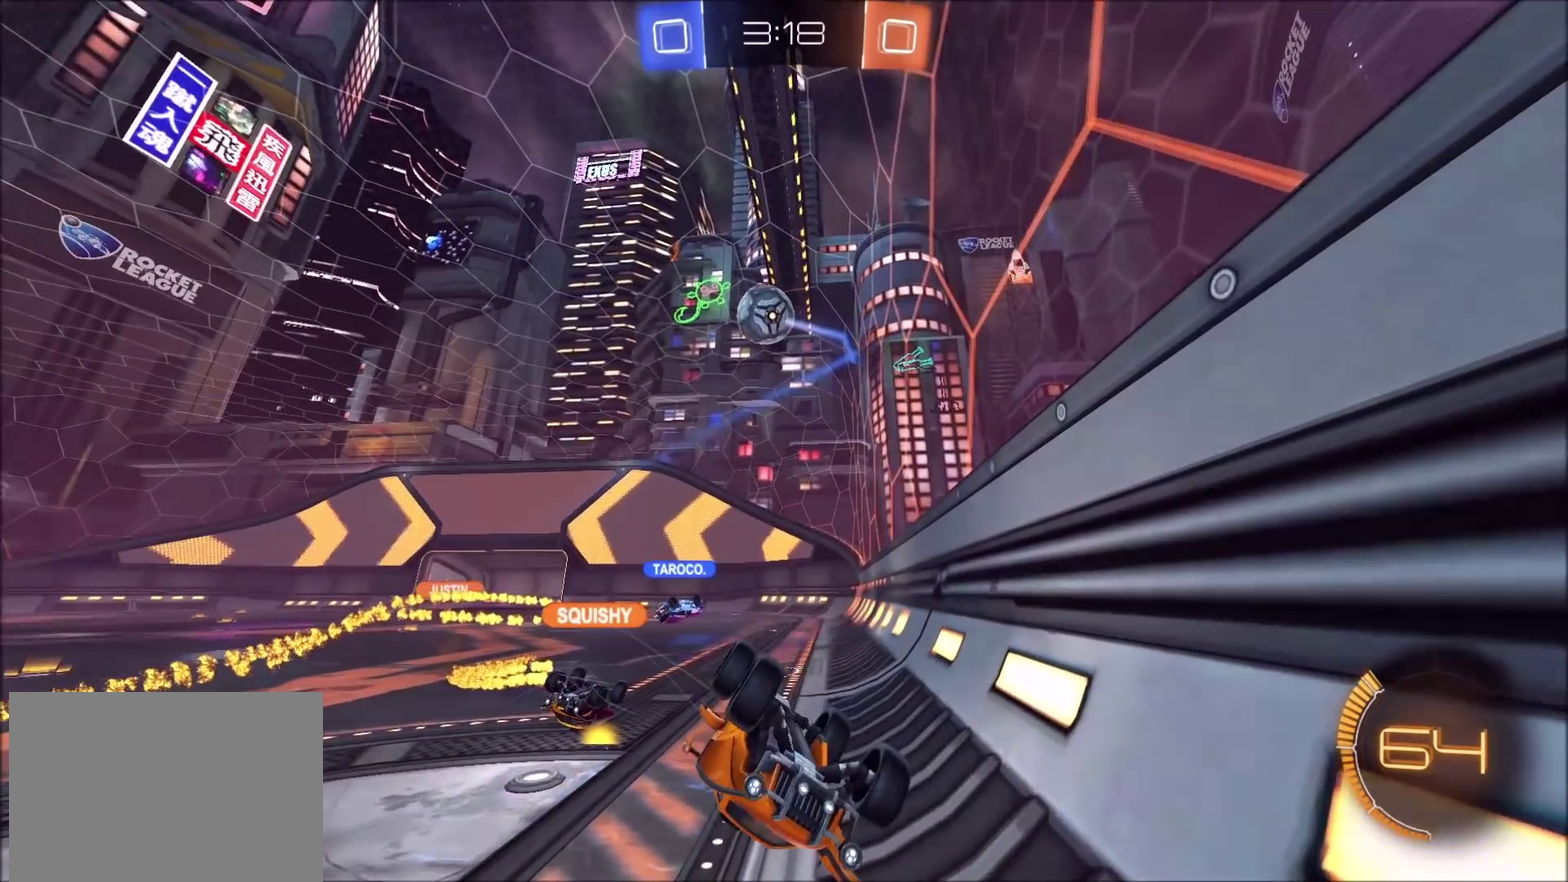
{"buttons": [], "left_stick": "center", "right_stick": "center", "events": []}
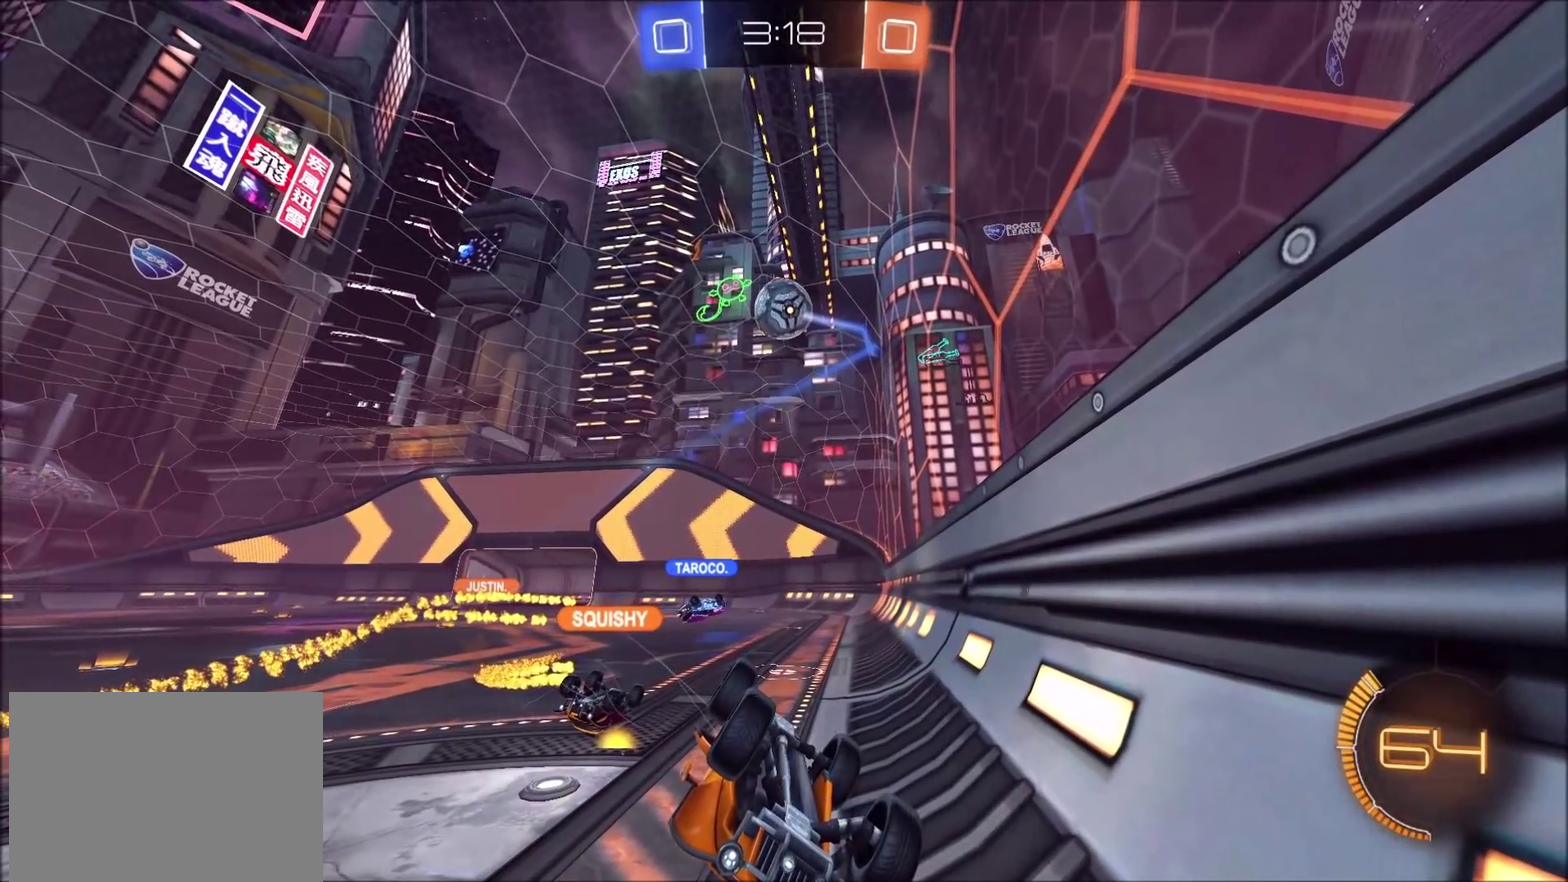
{"buttons": [], "left_stick": "center", "right_stick": "center", "events": []}
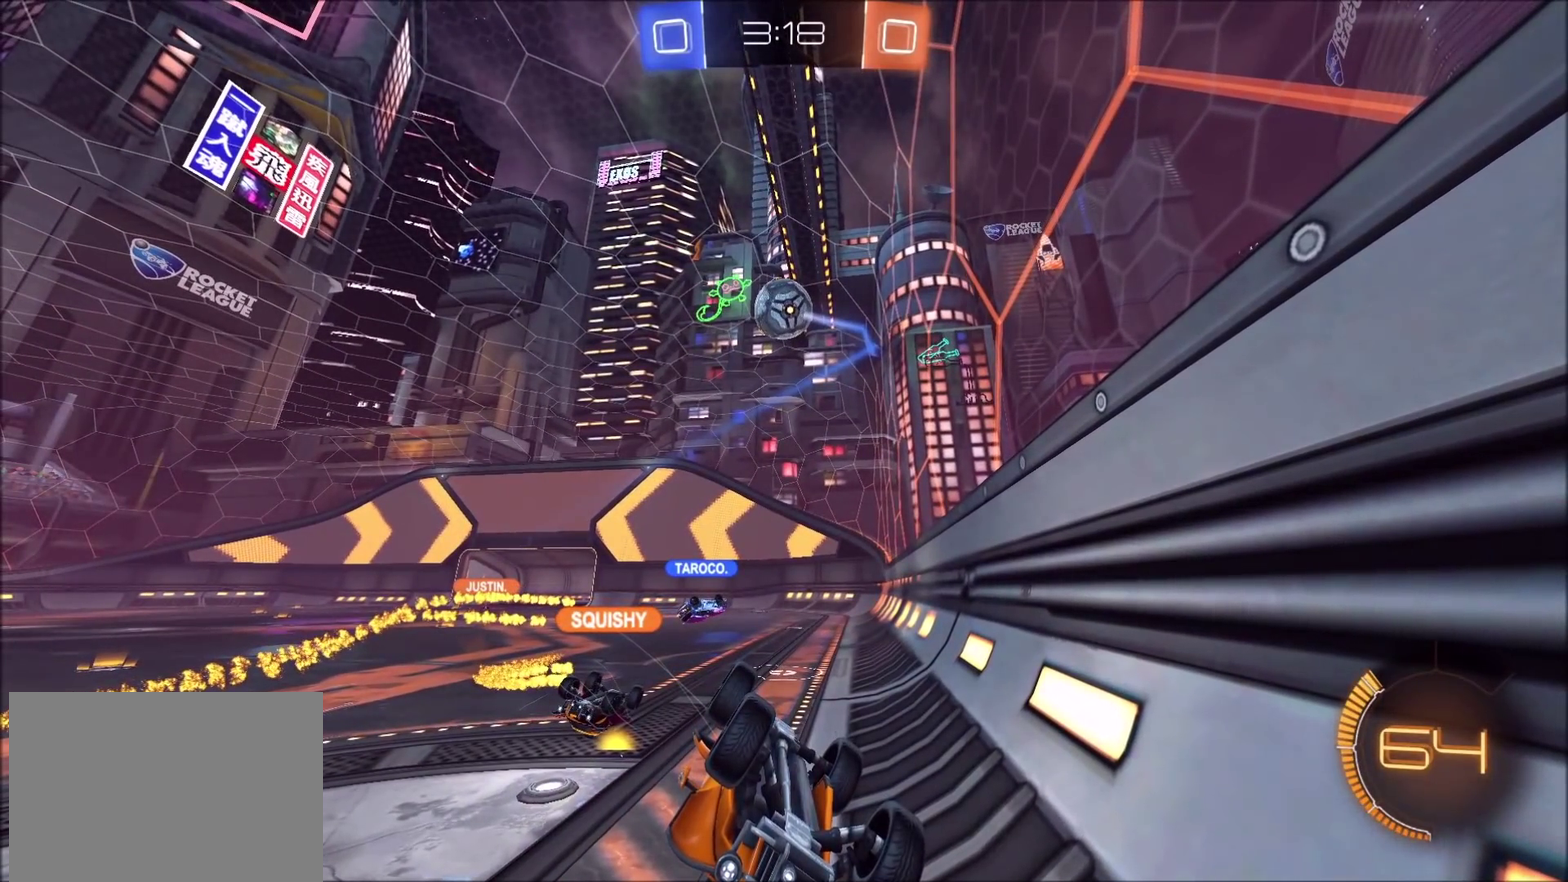
{"buttons": [], "left_stick": "center", "right_stick": "center", "events": [[367, "CROSS", "down"], [467, "CROSS", "up"]]}
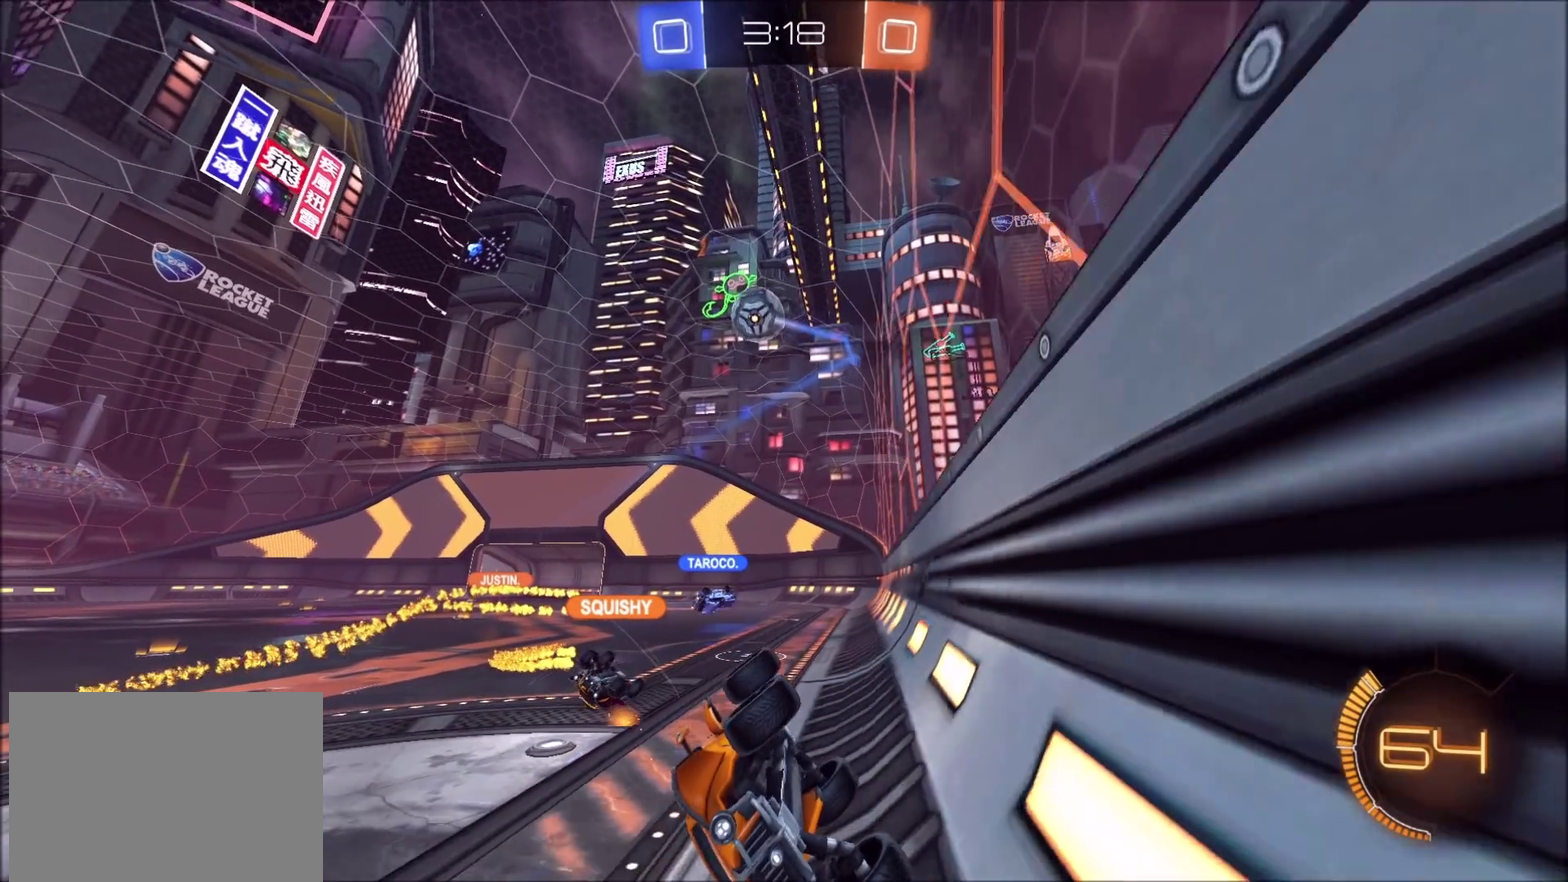
{"buttons": ["CROSS"], "left_stick": "center", "right_stick": "center", "events": [[467, "CROSS", "down"]]}
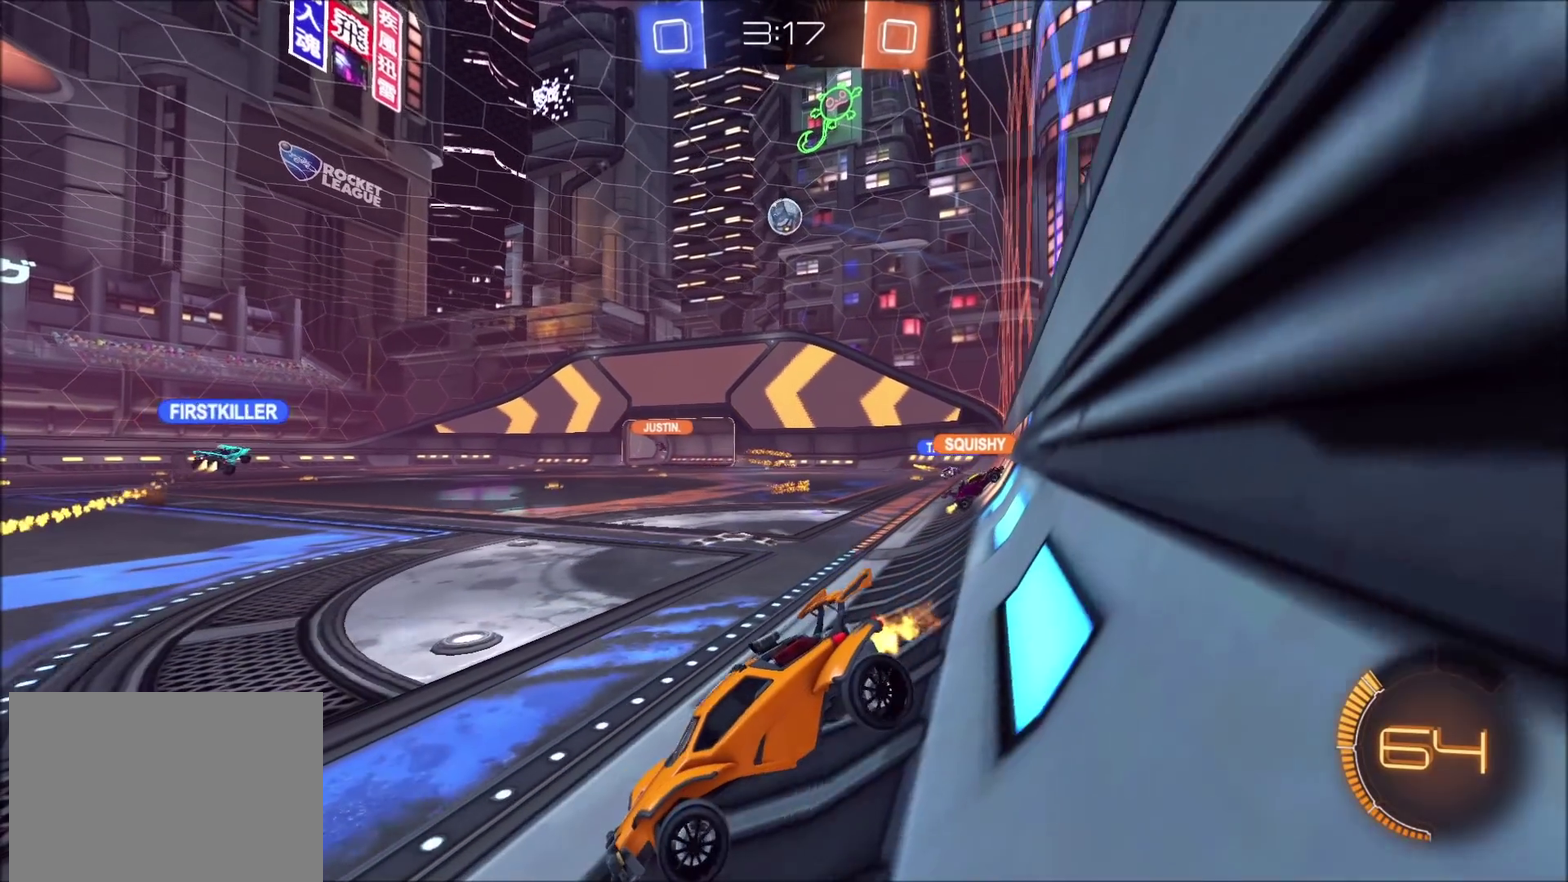
{"buttons": [], "left_stick": "center", "right_stick": "center", "events": [[33, "CROSS", "up"]]}